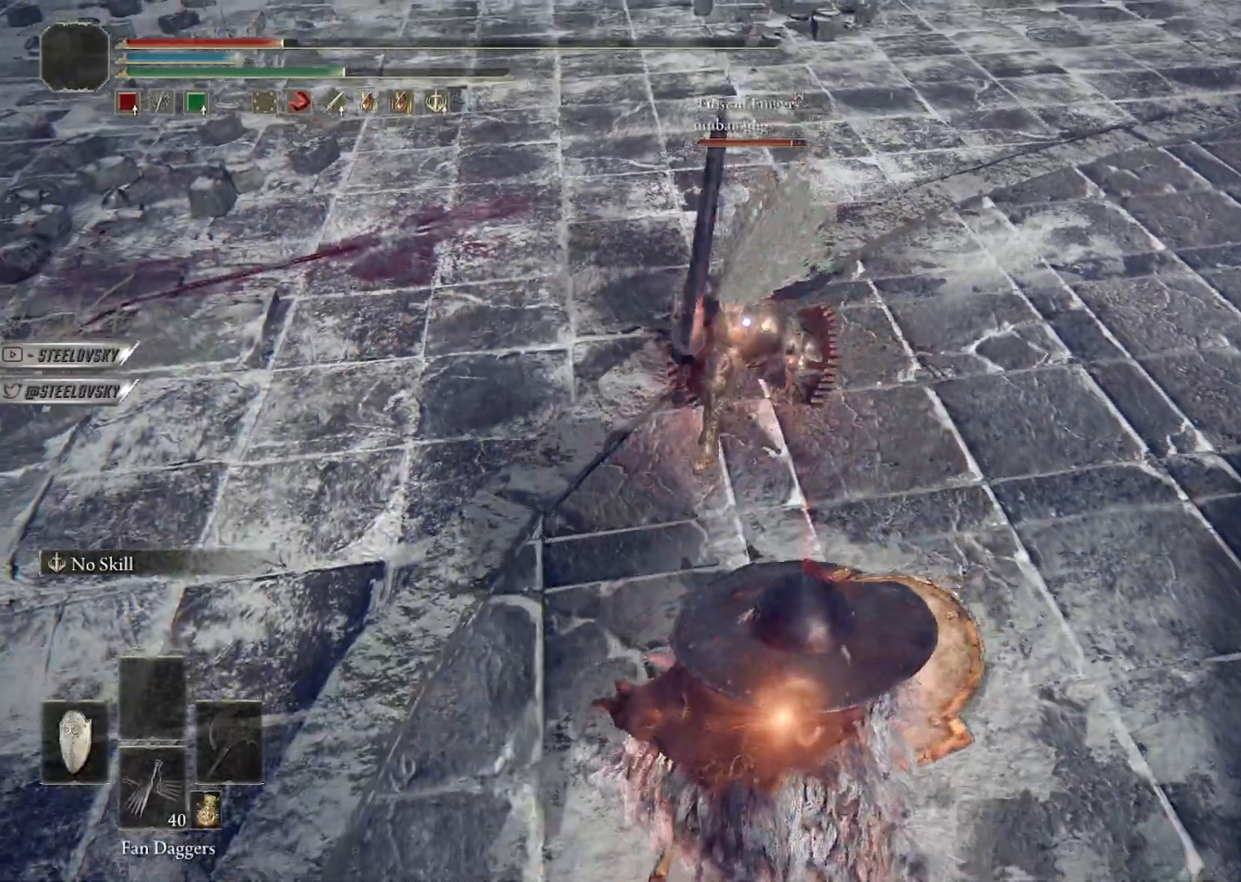
Gameplay with a controller (Xbox layout); each line is a JSON object with the inputs held at the frame after it (dt_ms = milliseconds from this image to that frame). "button_events" lists button changes between this image and that frame as [ms after this image, input, new state], when the widget could be followed in between (sticks are given only as held states). Not read: START.
{"dt_ms": 500, "buttons": ["B", "L1"], "left_stick": "down", "right_stick": "center", "button_events": [[50, "L1", "down"], [350, "B", "down"]]}
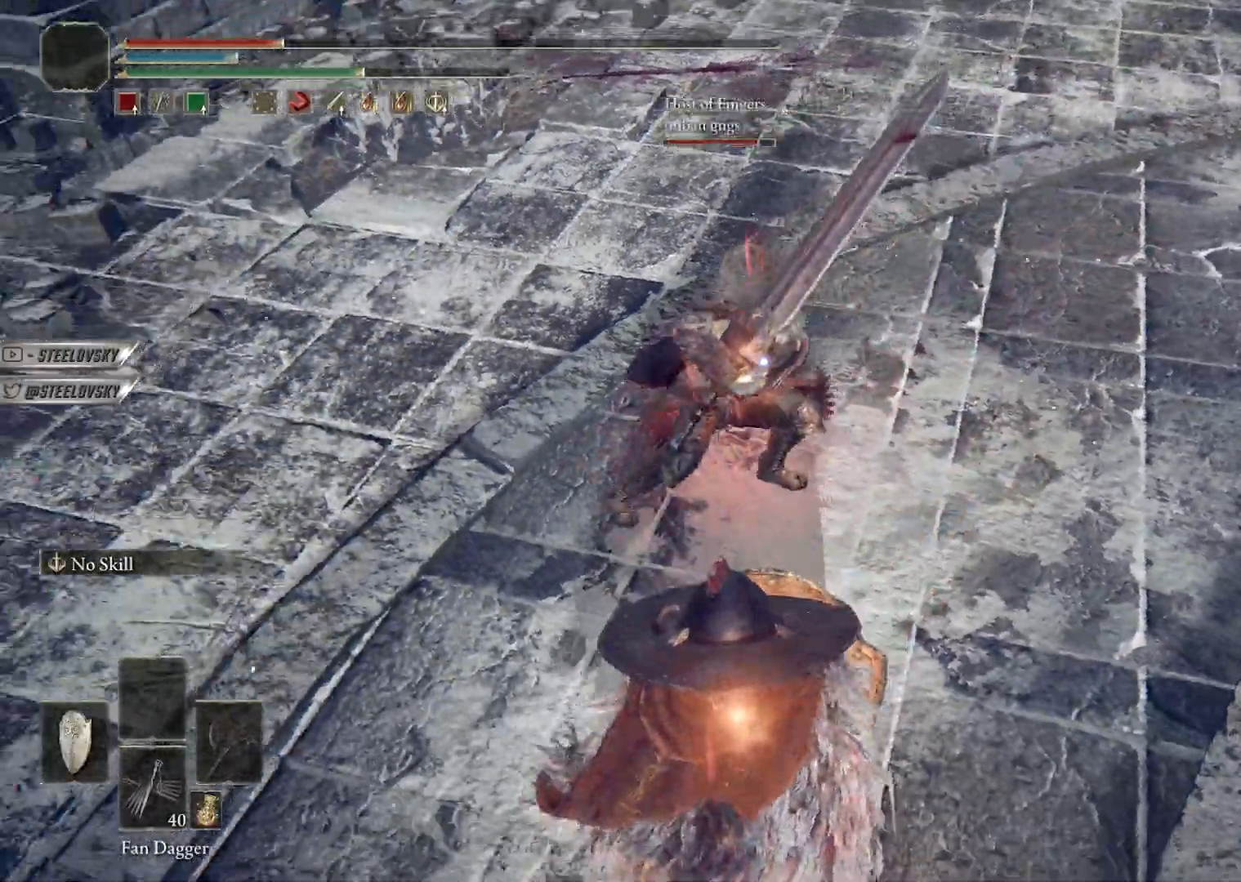
{"dt_ms": 500, "buttons": [], "left_stick": "up-right", "right_stick": "center", "button_events": [[83, "B", "up"], [400, "L1", "up"]]}
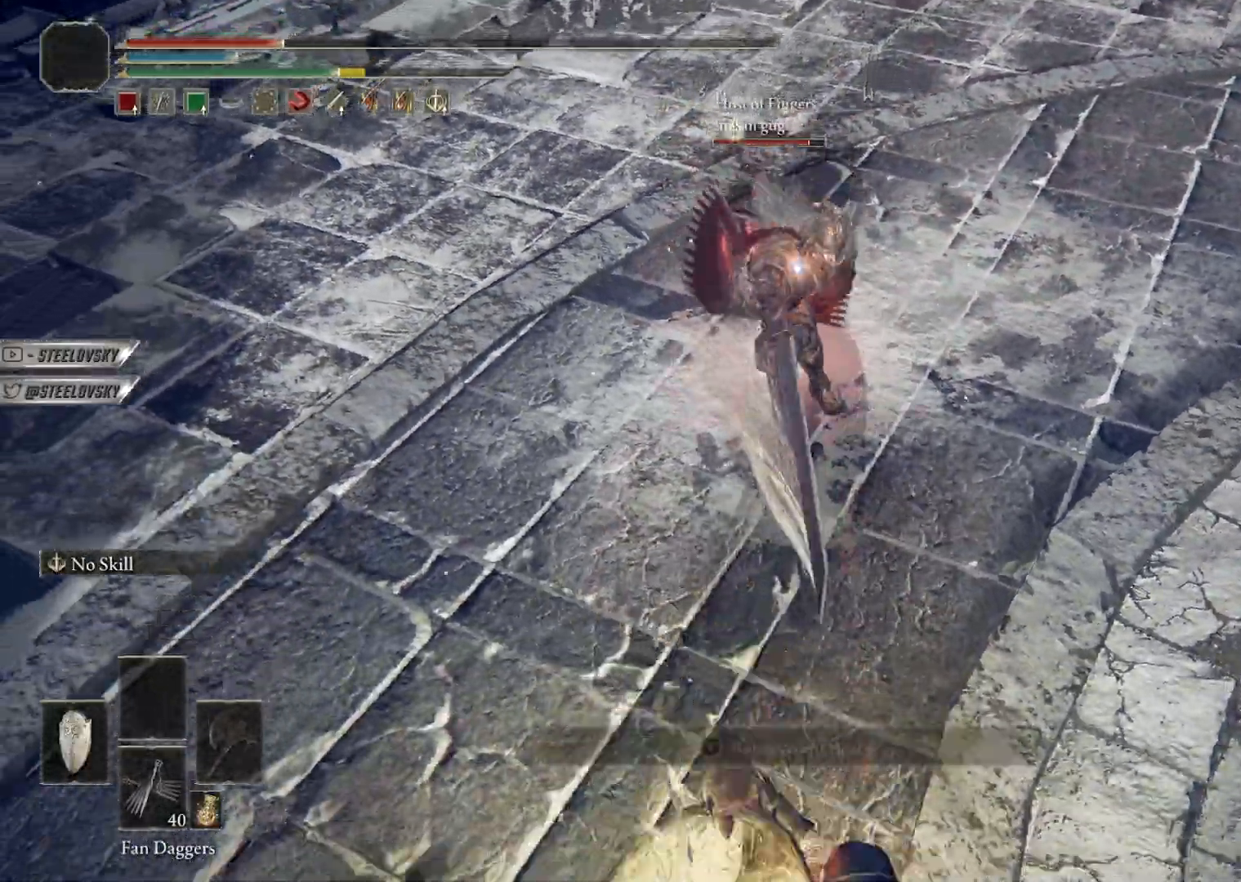
{"dt_ms": 500, "buttons": ["B"], "left_stick": "up", "right_stick": "center", "button_events": [[17, "B", "down"]]}
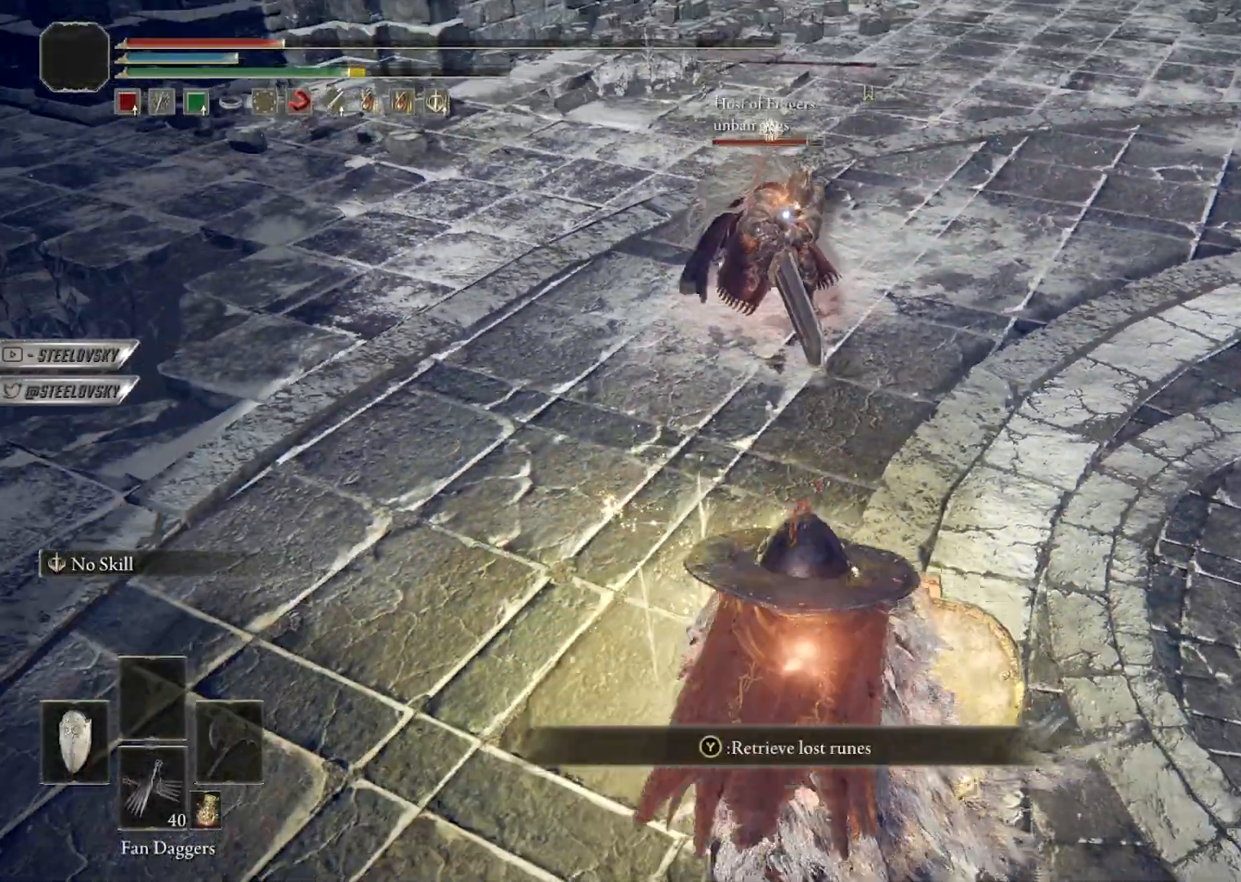
{"dt_ms": 500, "buttons": ["B", "L1"], "left_stick": "up", "right_stick": "center", "button_events": [[267, "L1", "down"]]}
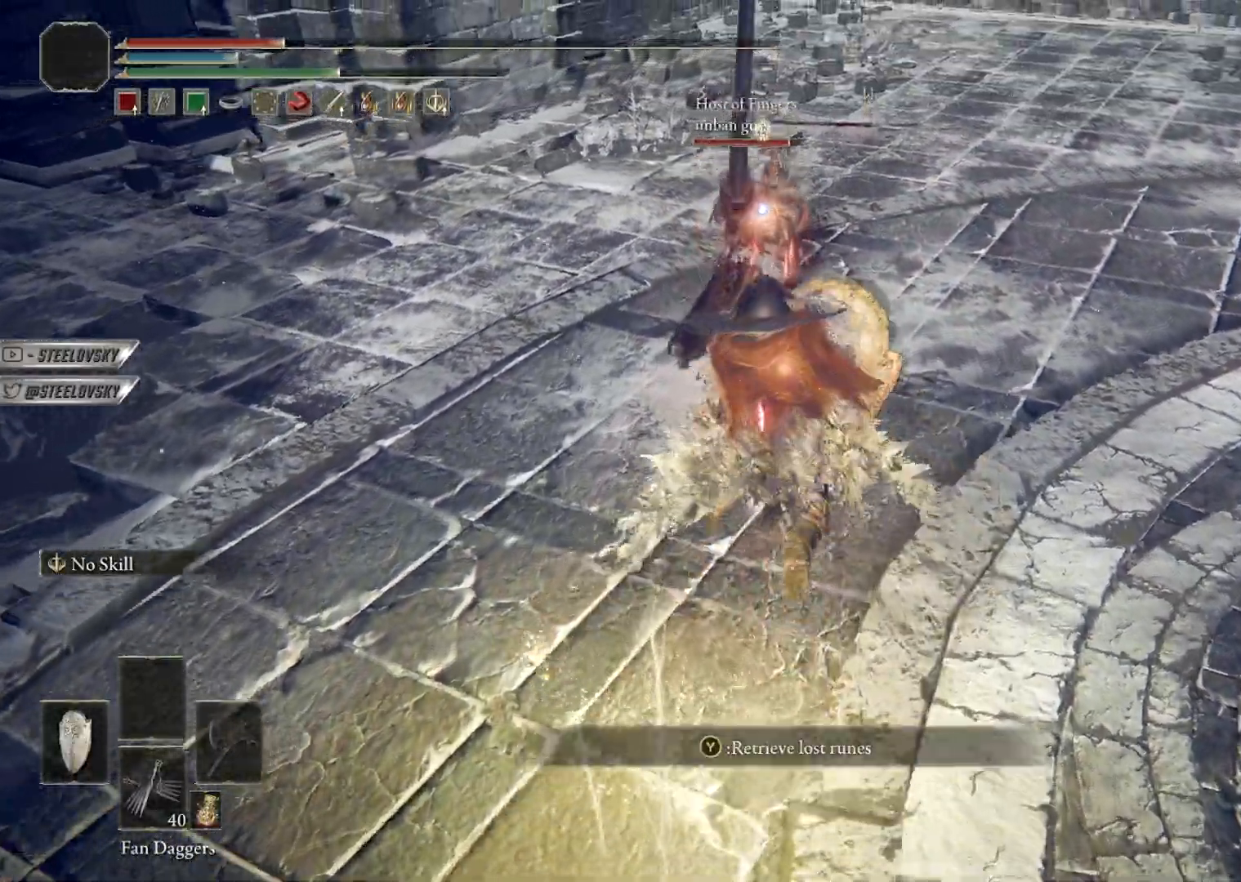
{"dt_ms": 500, "buttons": ["B", "L1"], "left_stick": "up-right", "right_stick": "center", "button_events": [[167, "B", "up"], [183, "L1", "up"], [283, "B", "down"], [300, "L1", "down"]]}
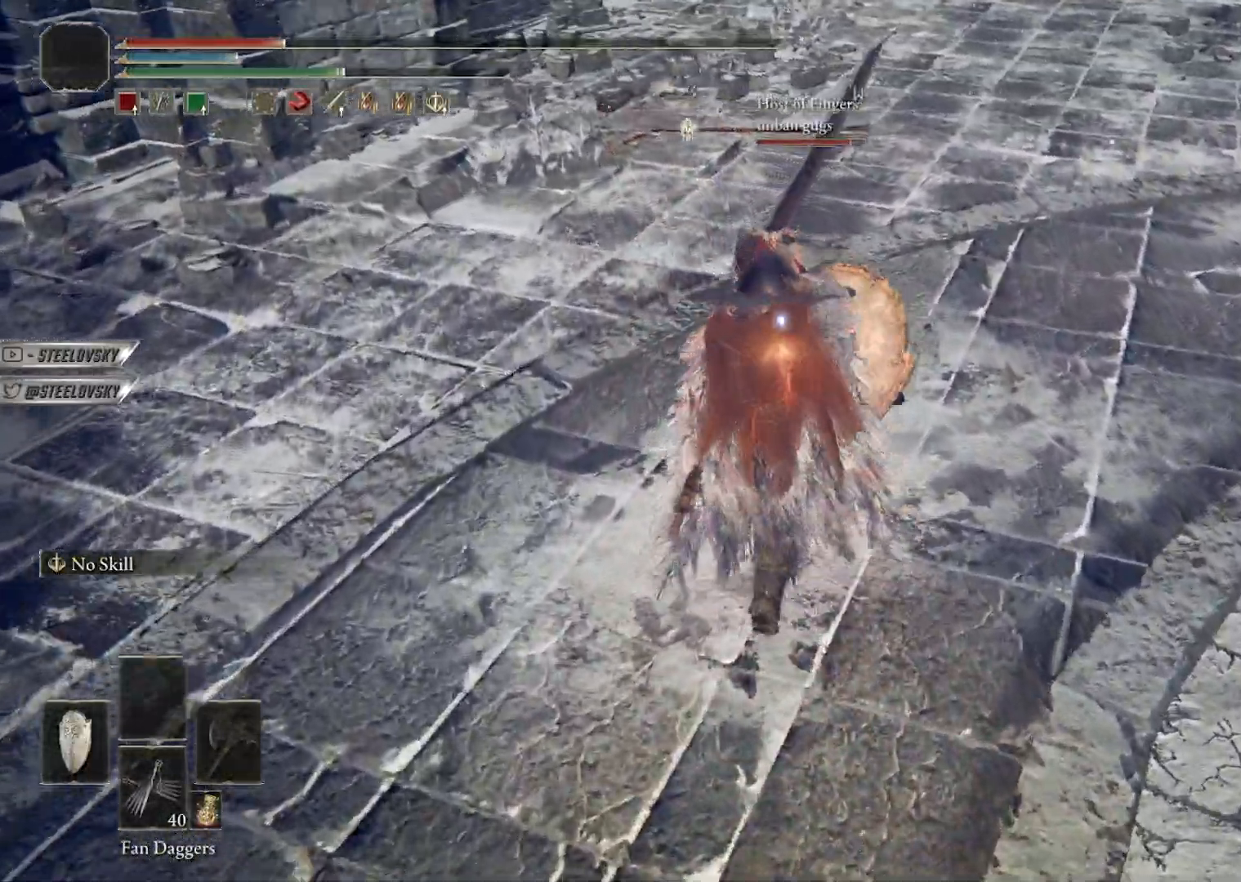
{"dt_ms": 1000, "buttons": ["L1"], "left_stick": "up", "right_stick": "center", "button_events": [[483, "L2", "down"], [500, "R1", "down"], [517, "L2", "up"], [600, "B", "up"], [600, "R1", "up"]]}
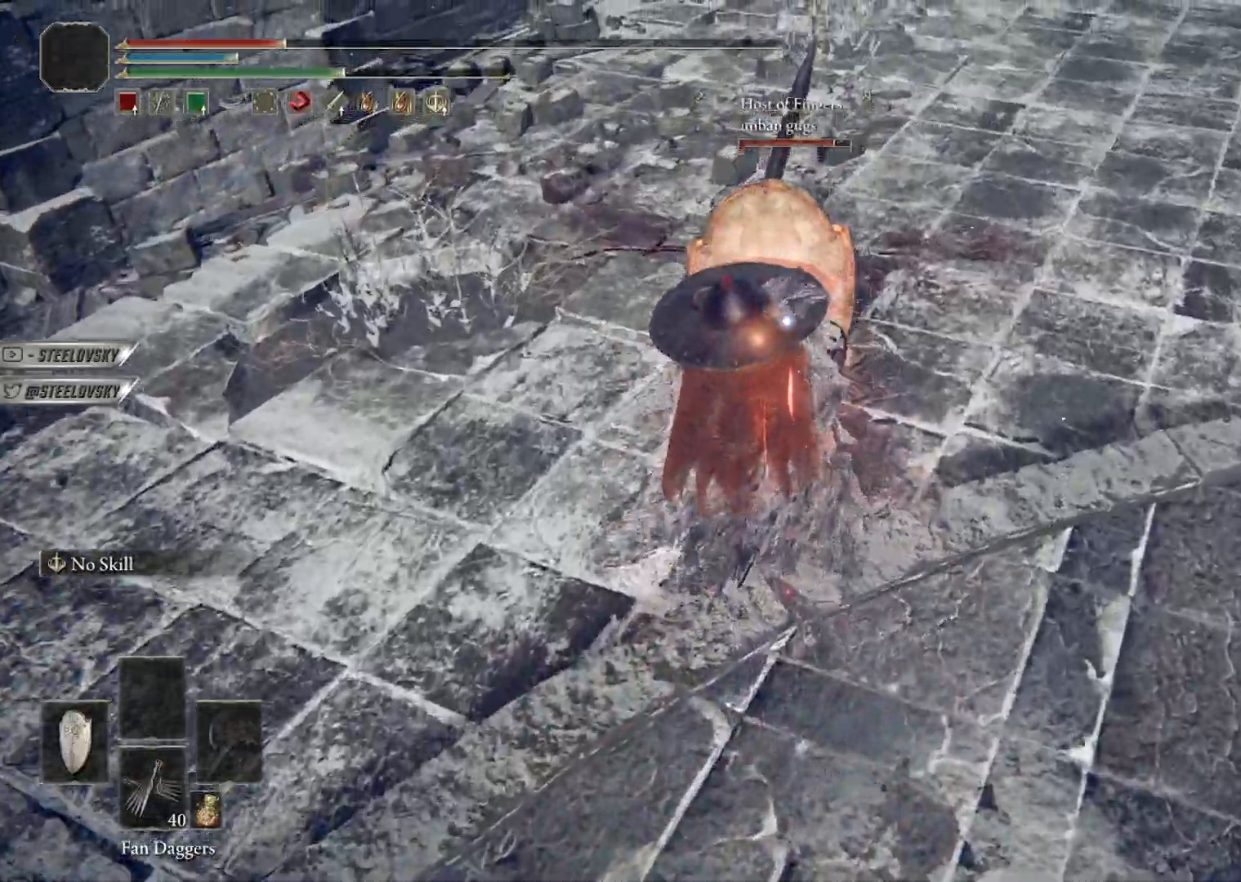
{"dt_ms": 500, "buttons": ["B", "L1"], "left_stick": "up", "right_stick": "center", "button_events": [[467, "B", "down"]]}
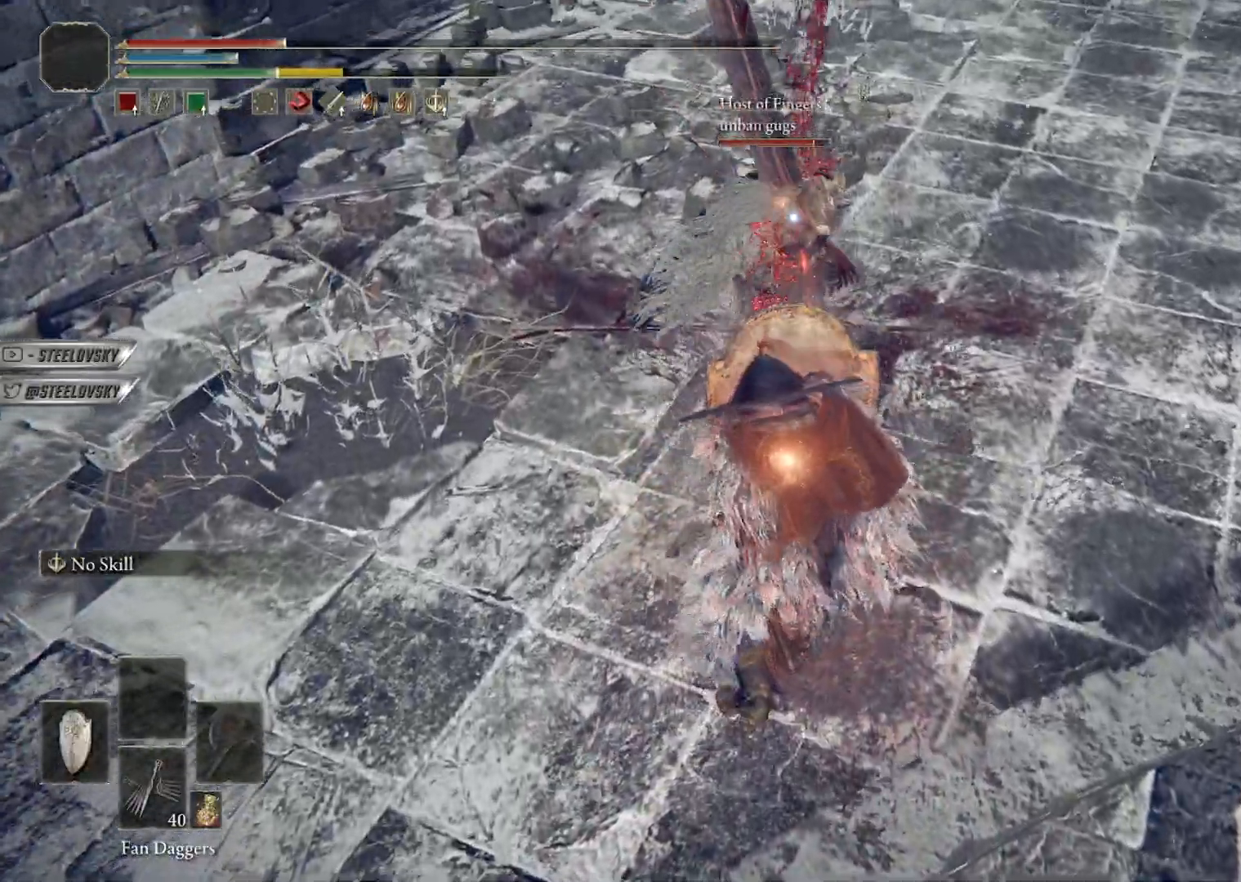
{"dt_ms": 500, "buttons": ["B", "L1"], "left_stick": "up-right", "right_stick": "center", "button_events": []}
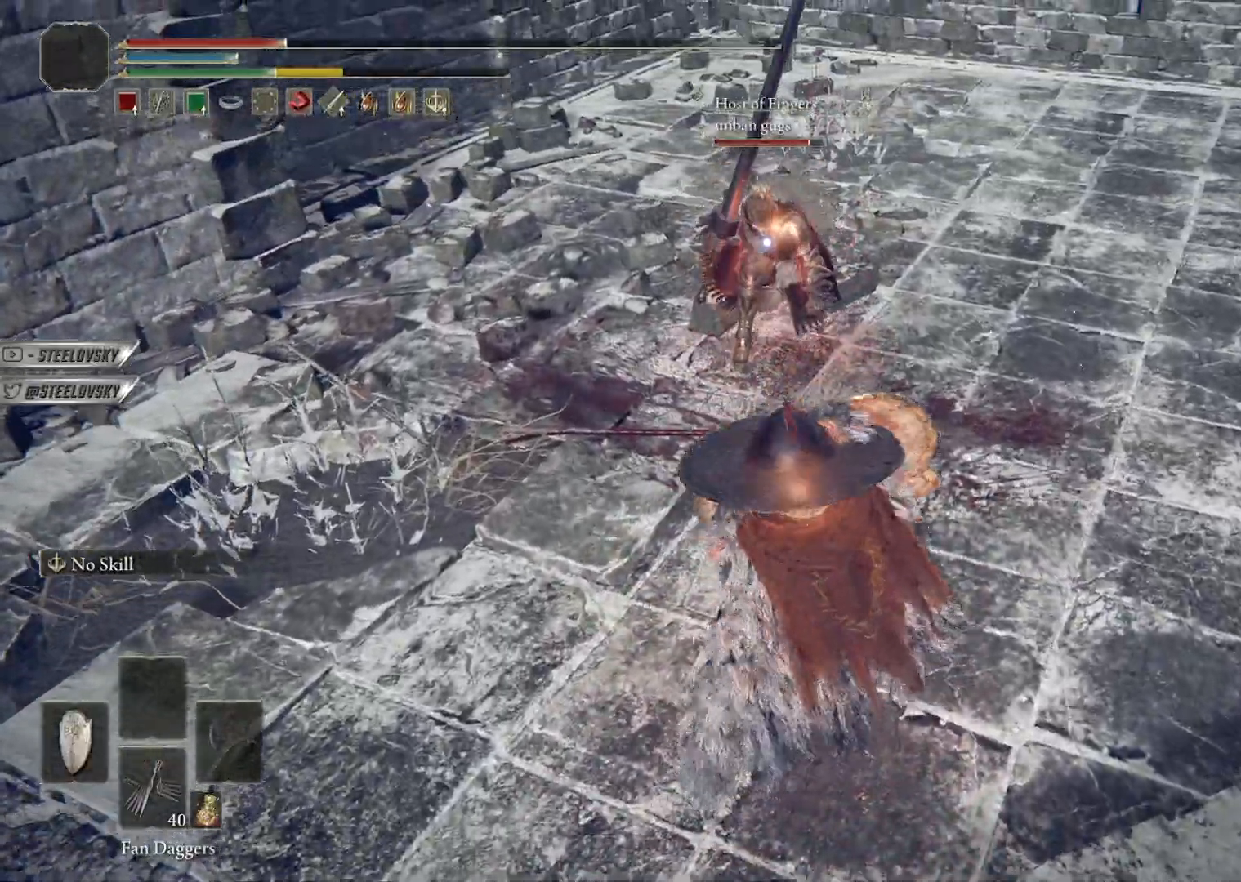
{"dt_ms": 500, "buttons": ["B", "L1"], "left_stick": "up", "right_stick": "center", "button_events": [[350, "R1", "down"], [450, "R1", "up"]]}
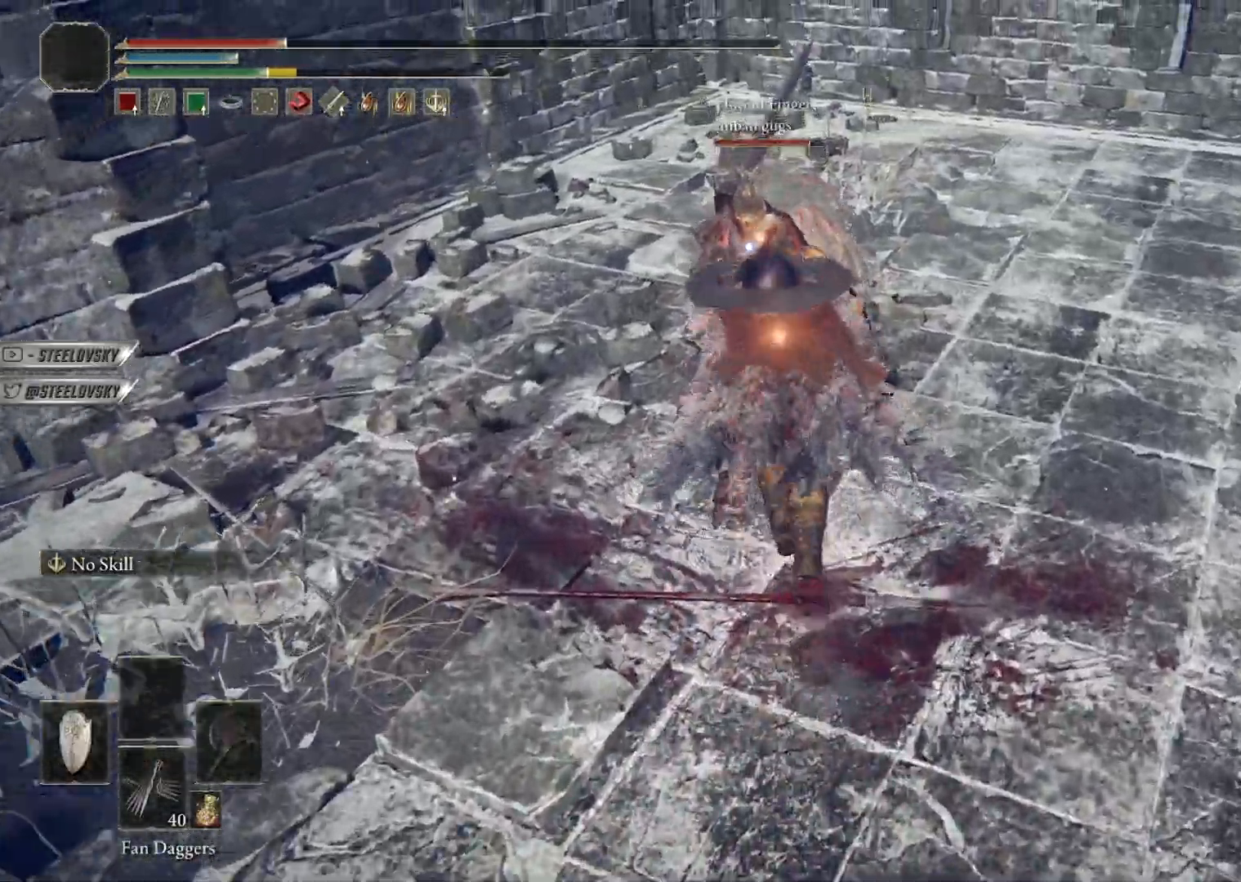
{"dt_ms": 500, "buttons": ["L1"], "left_stick": "up-right", "right_stick": "center", "button_events": [[17, "B", "up"]]}
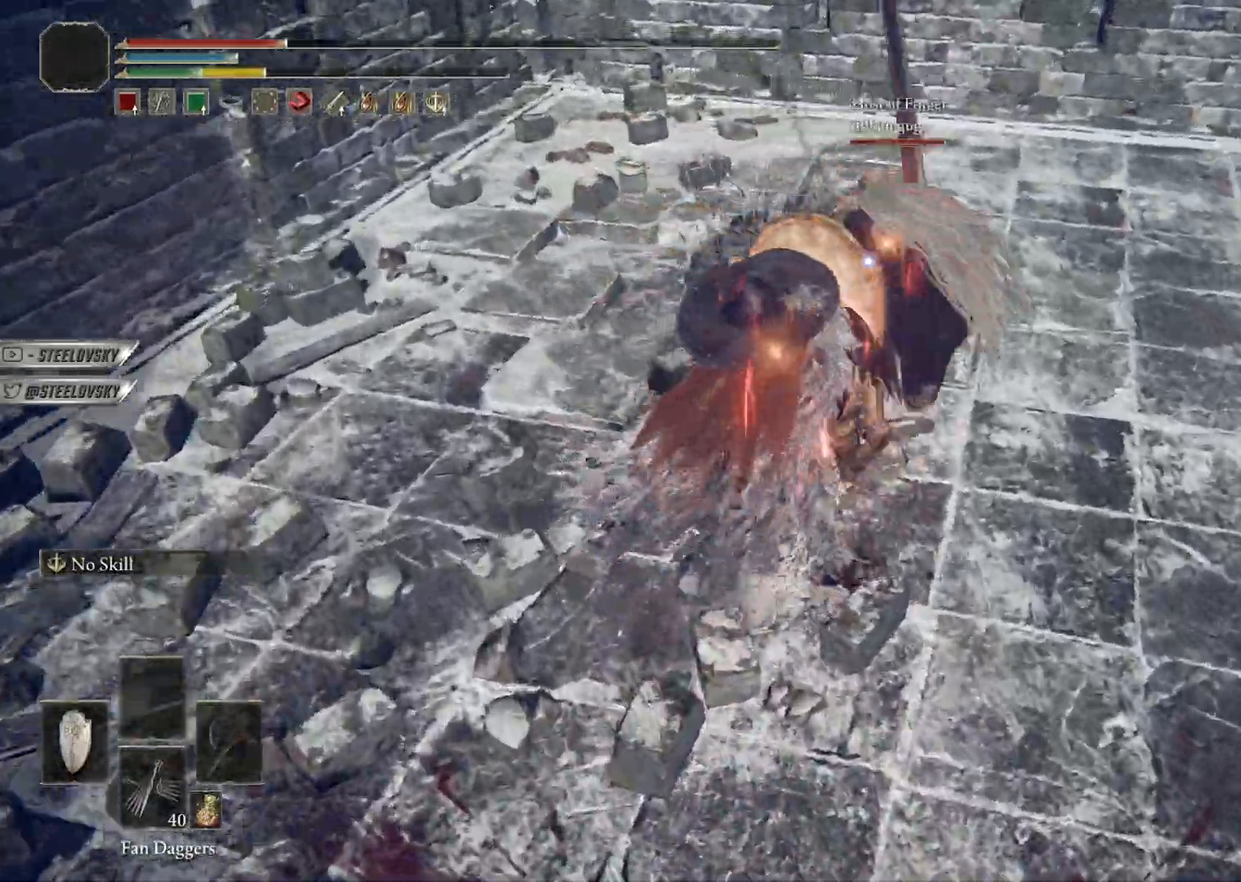
{"dt_ms": 500, "buttons": [], "left_stick": "down", "right_stick": "center", "button_events": [[367, "L1", "up"]]}
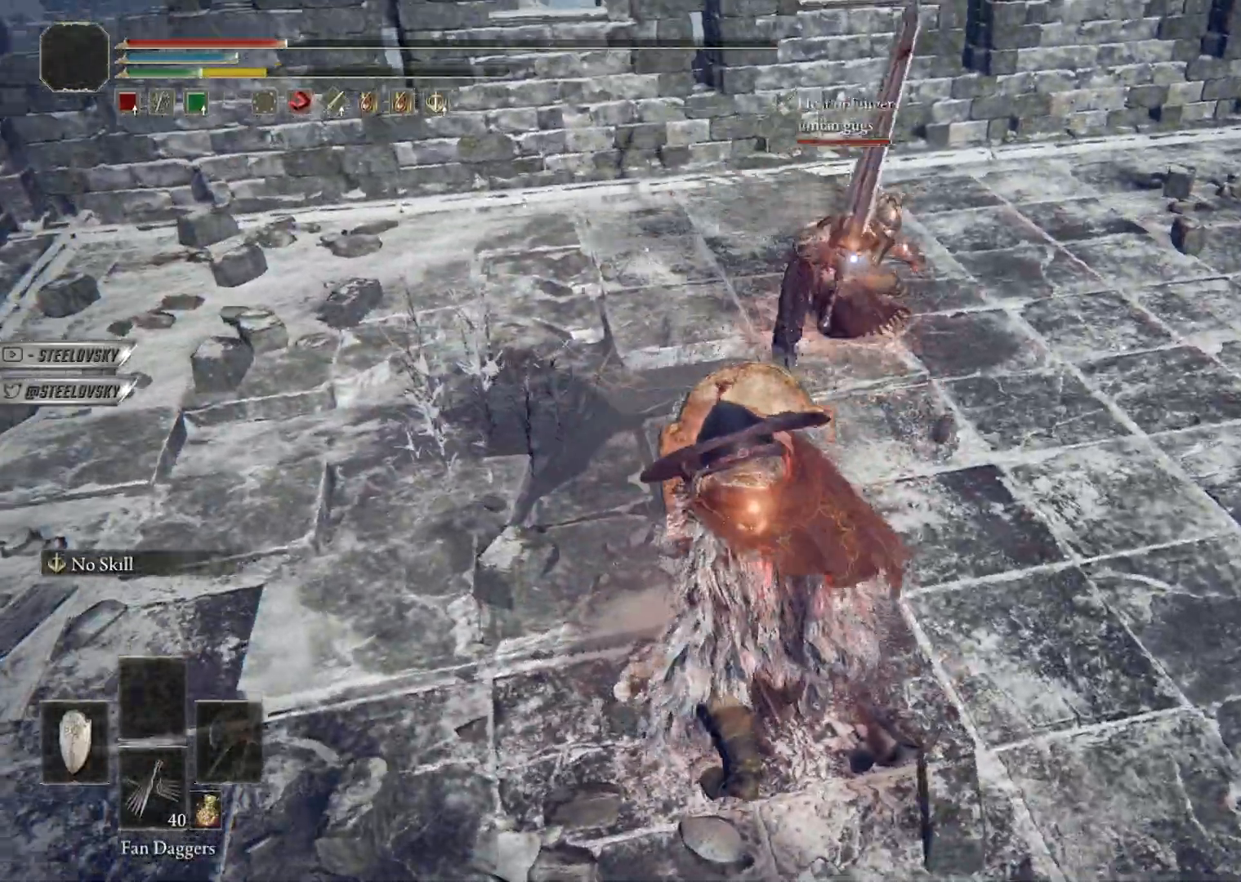
{"dt_ms": 500, "buttons": [], "left_stick": "down", "right_stick": "center", "button_events": [[50, "L1", "down"], [400, "L1", "up"]]}
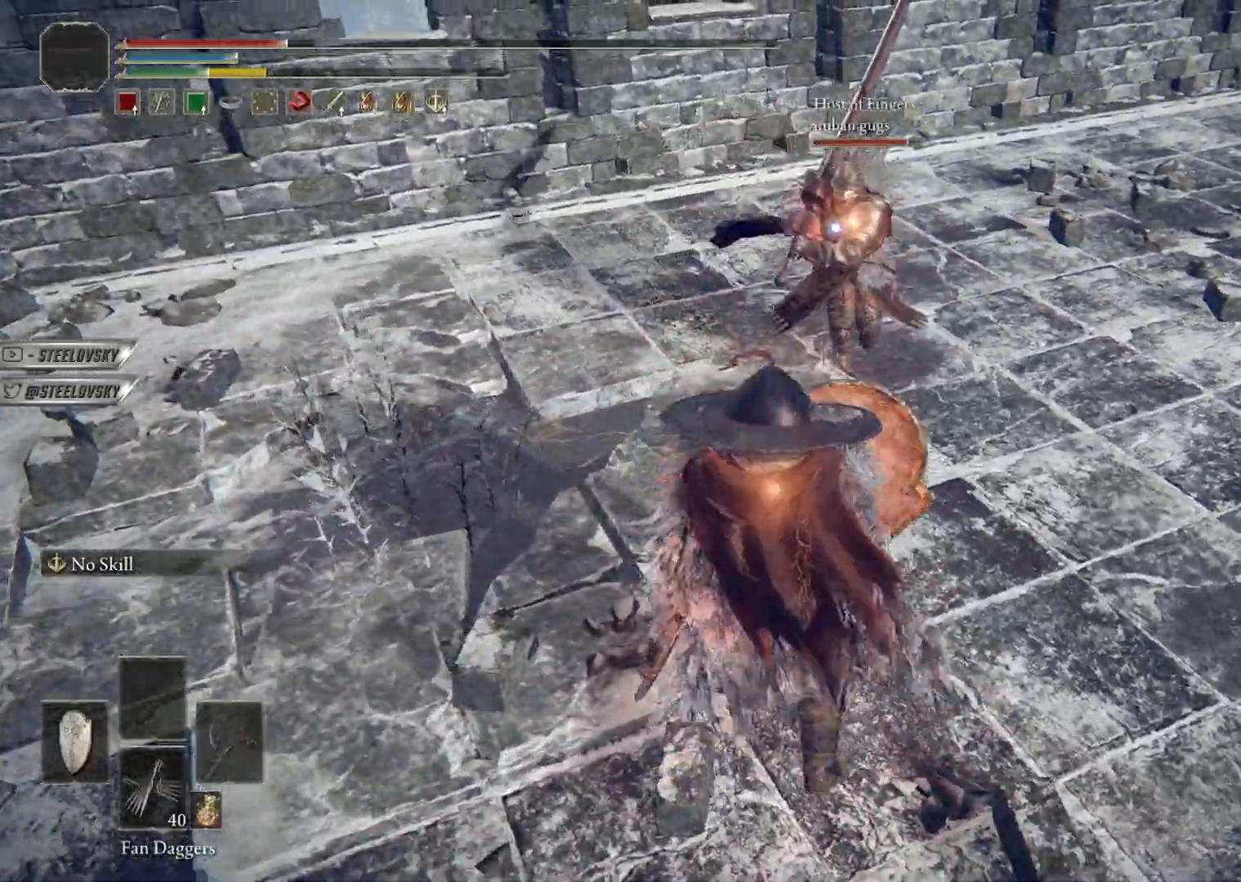
{"dt_ms": 500, "buttons": [], "left_stick": "up-right", "right_stick": "center", "button_events": []}
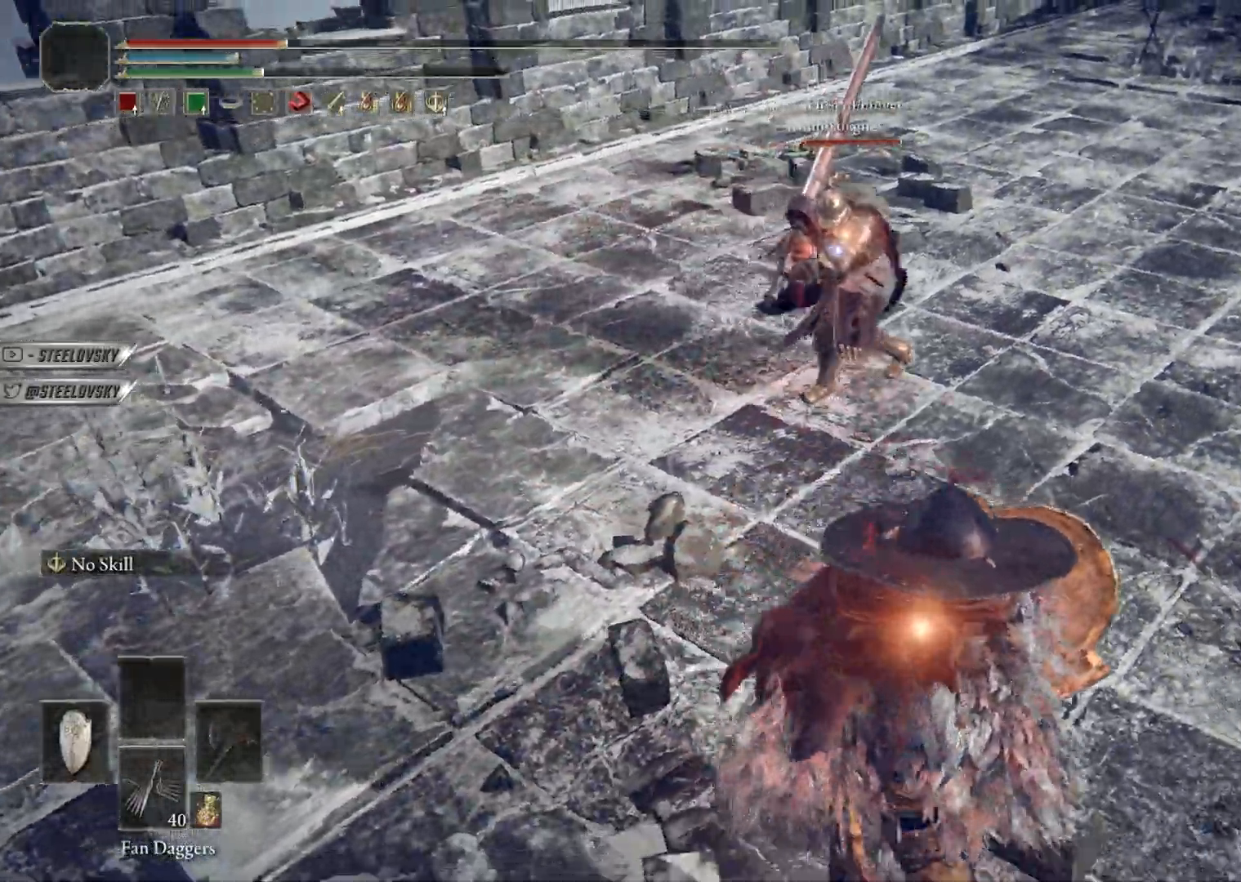
{"dt_ms": 500, "buttons": [], "left_stick": "down", "right_stick": "center", "button_events": [[17, "L1", "down"], [233, "L1", "up"]]}
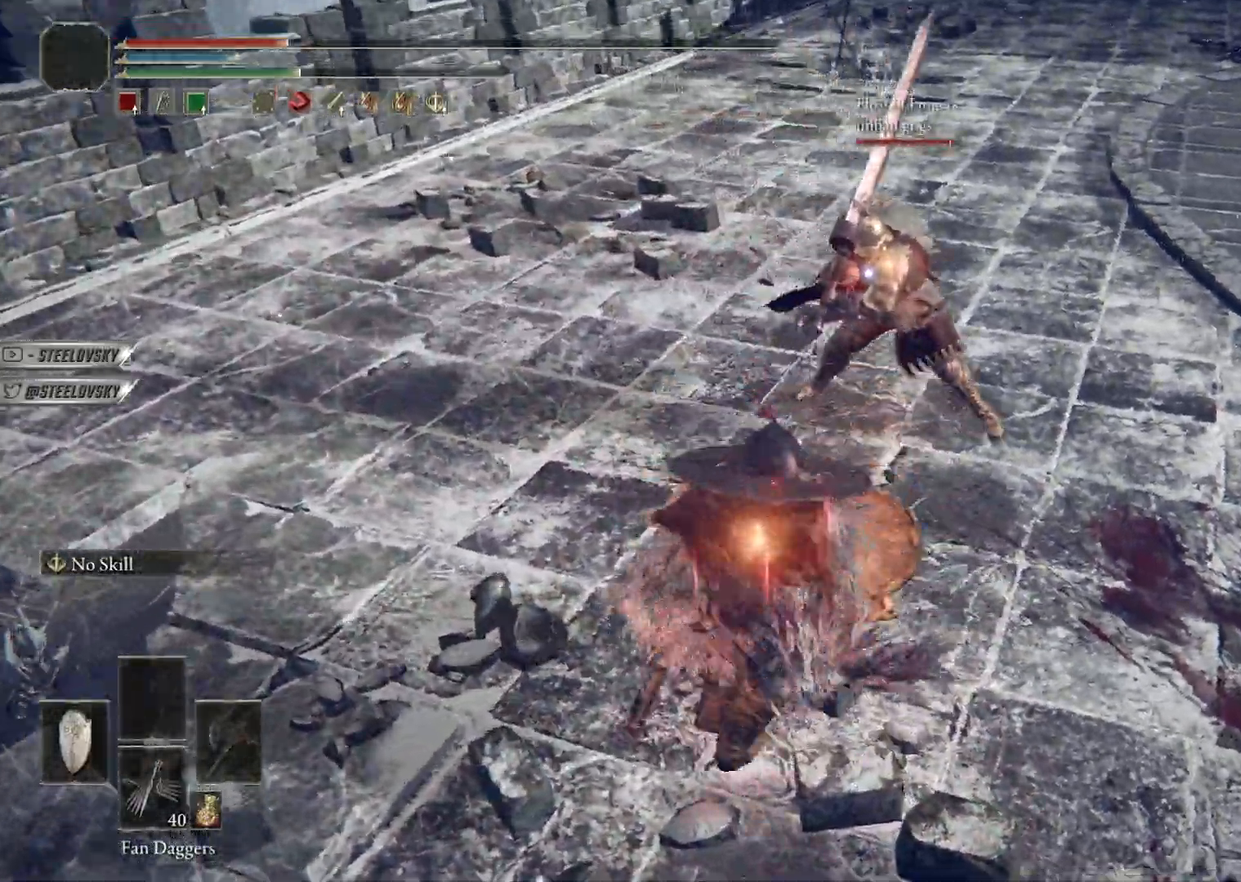
{"dt_ms": 500, "buttons": [], "left_stick": "down-left", "right_stick": "center", "button_events": []}
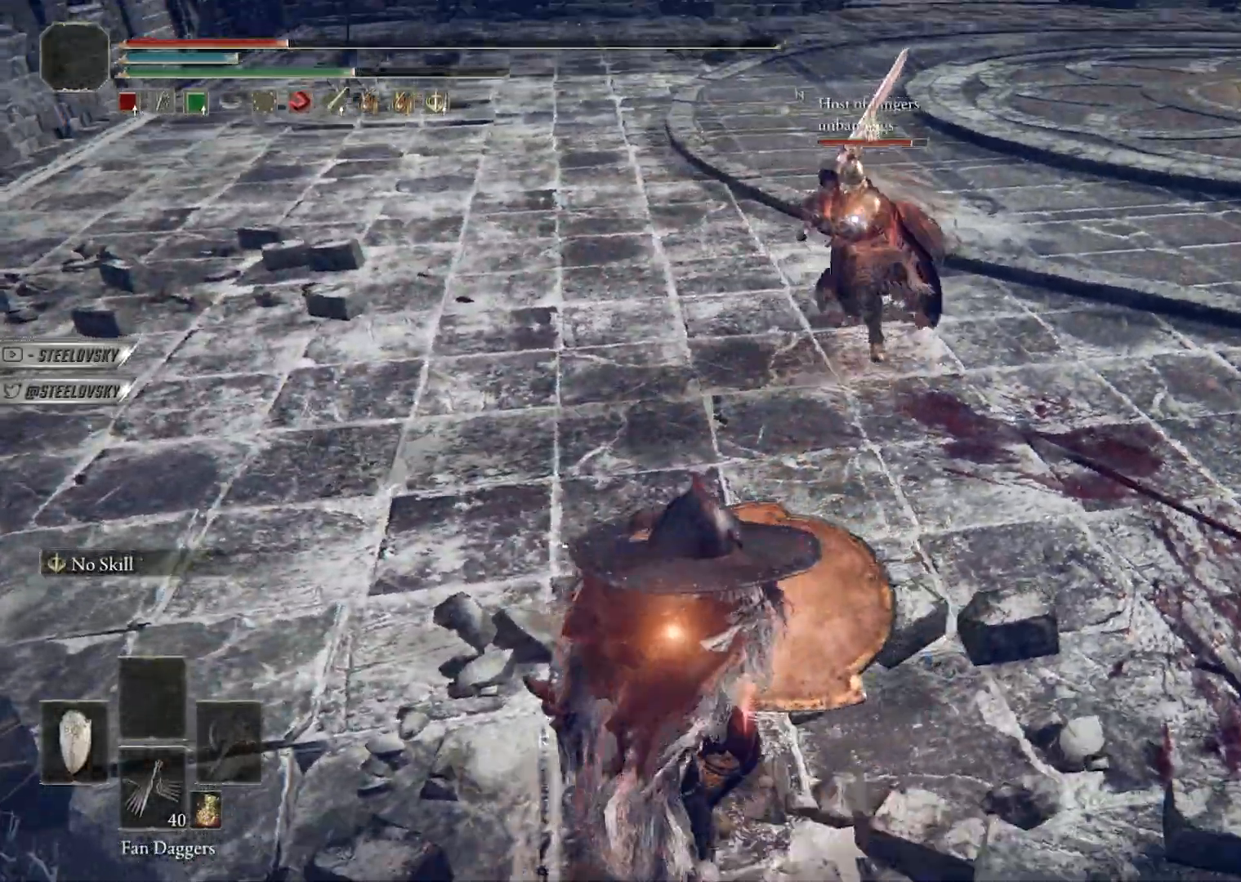
{"dt_ms": 500, "buttons": ["B"], "left_stick": "down-left", "right_stick": "center", "button_events": [[50, "B", "down"]]}
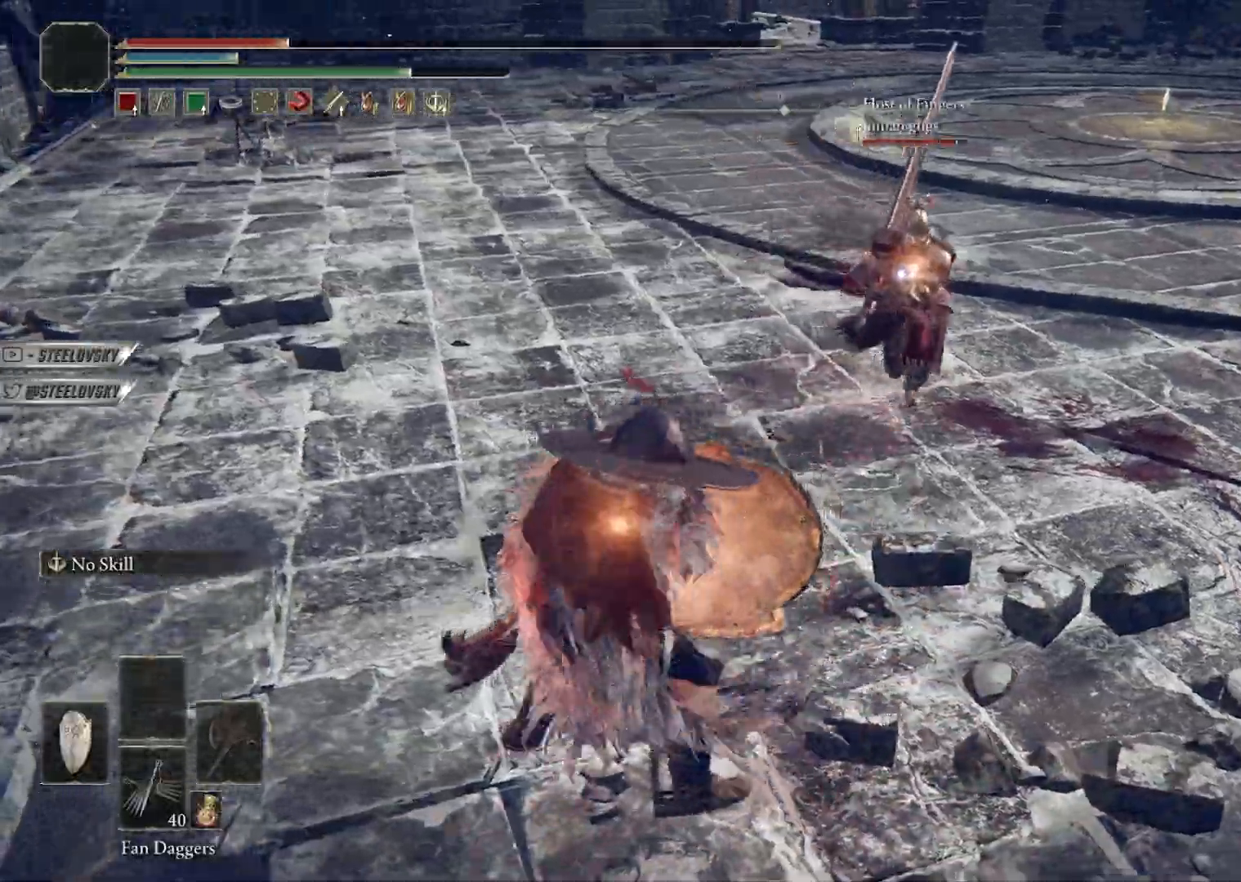
{"dt_ms": 500, "buttons": ["A", "B"], "left_stick": "up", "right_stick": "center", "button_events": [[167, "A", "down"], [300, "A", "up"], [417, "A", "down"]]}
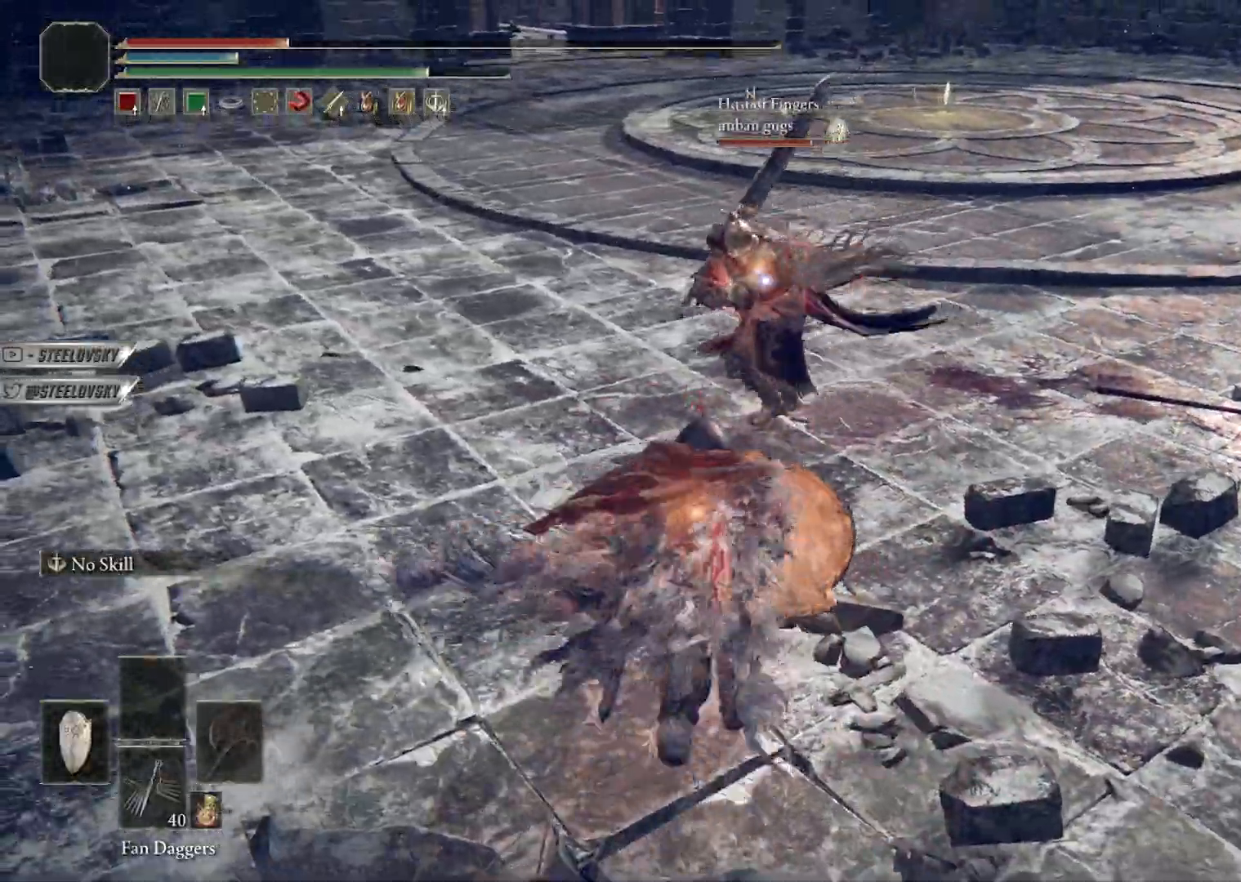
{"dt_ms": 1000, "buttons": [], "left_stick": "up", "right_stick": "center", "button_events": [[250, "A", "up"], [283, "R1", "down"], [417, "R1", "up"], [500, "A", "down"], [683, "A", "up"], [683, "B", "up"]]}
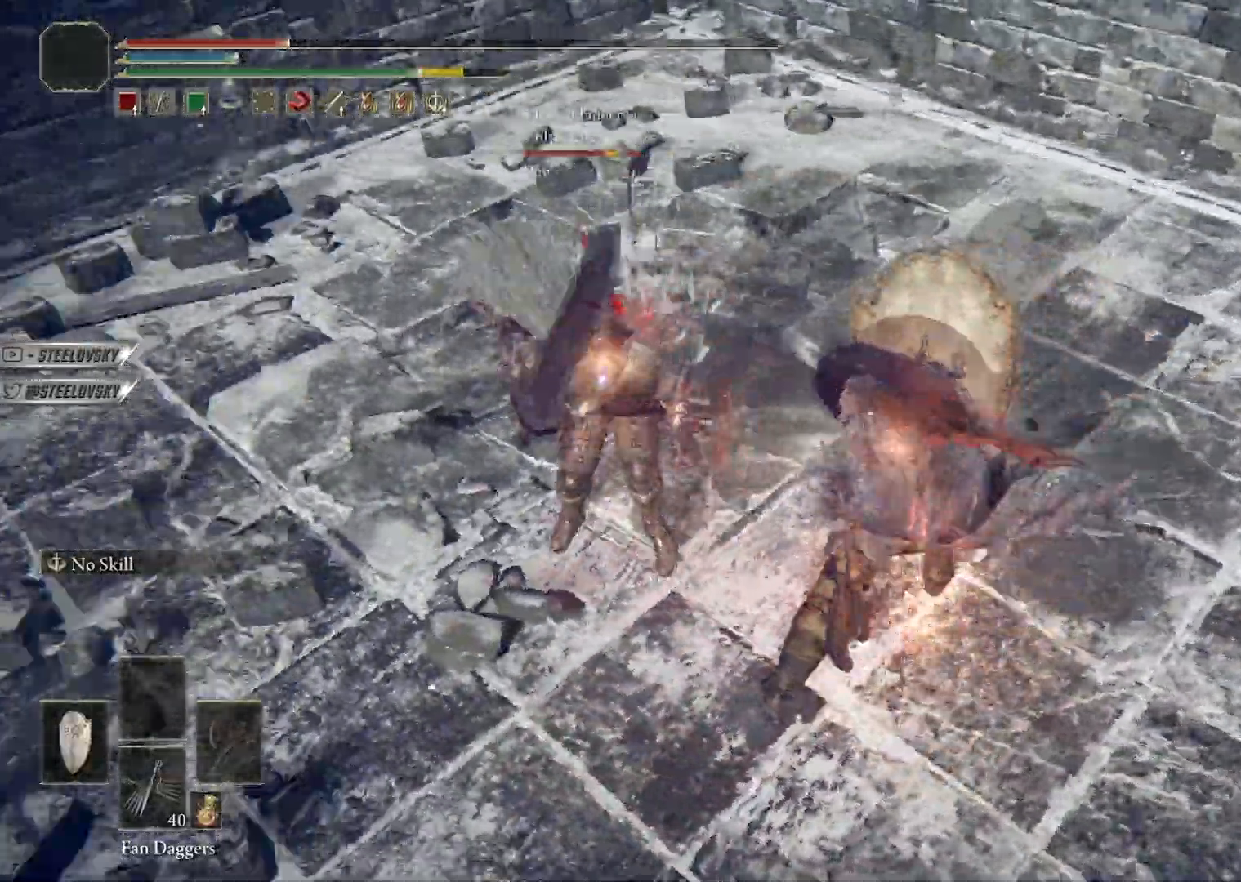
{"dt_ms": 500, "buttons": ["L1"], "left_stick": "up", "right_stick": "center", "button_events": [[267, "L1", "down"], [417, "R1", "down"], [500, "R1", "up"]]}
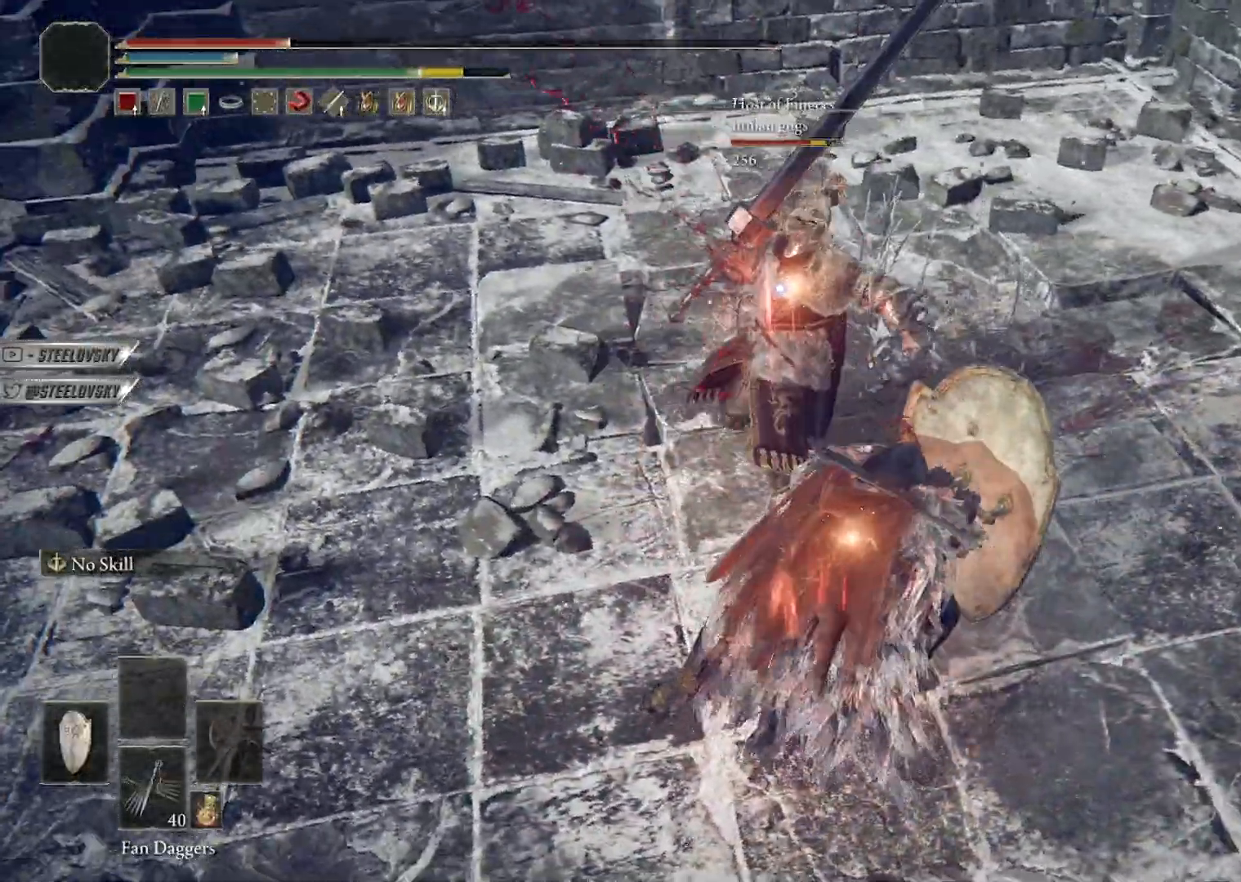
{"dt_ms": 500, "buttons": ["L1"], "left_stick": "up", "right_stick": "center", "button_events": []}
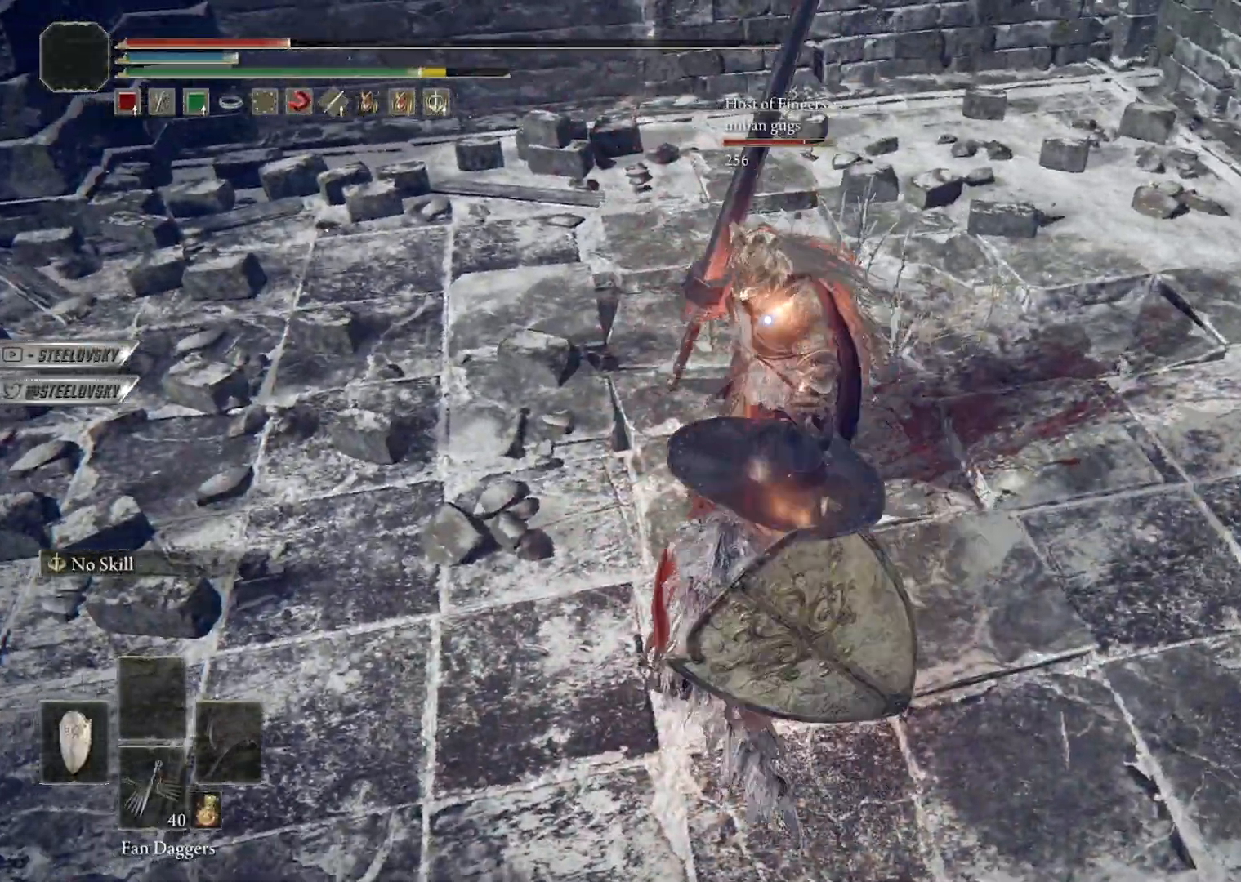
{"dt_ms": 500, "buttons": [], "left_stick": "up-right", "right_stick": "center", "button_events": [[283, "L1", "up"]]}
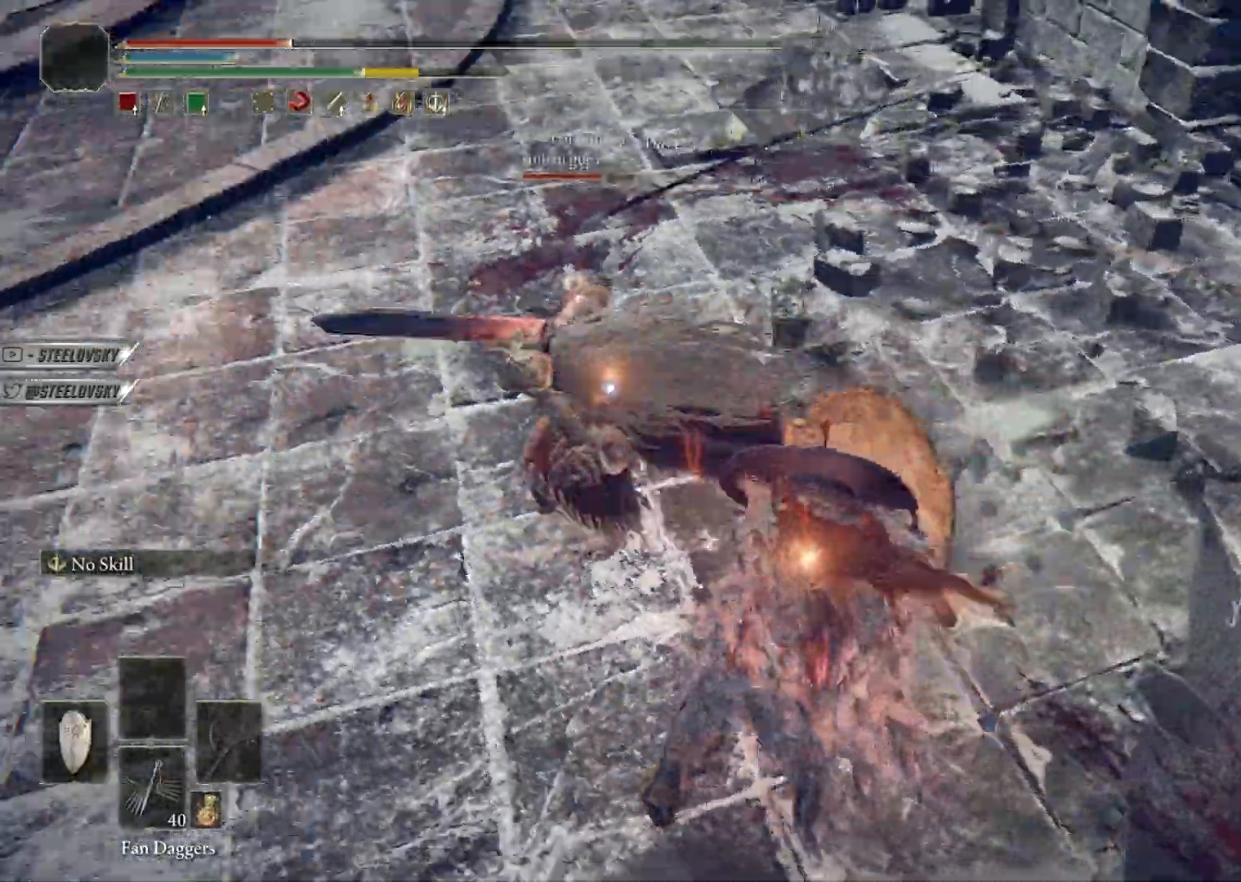
{"dt_ms": 500, "buttons": ["L1"], "left_stick": "up-right", "right_stick": "center", "button_events": [[117, "L1", "down"]]}
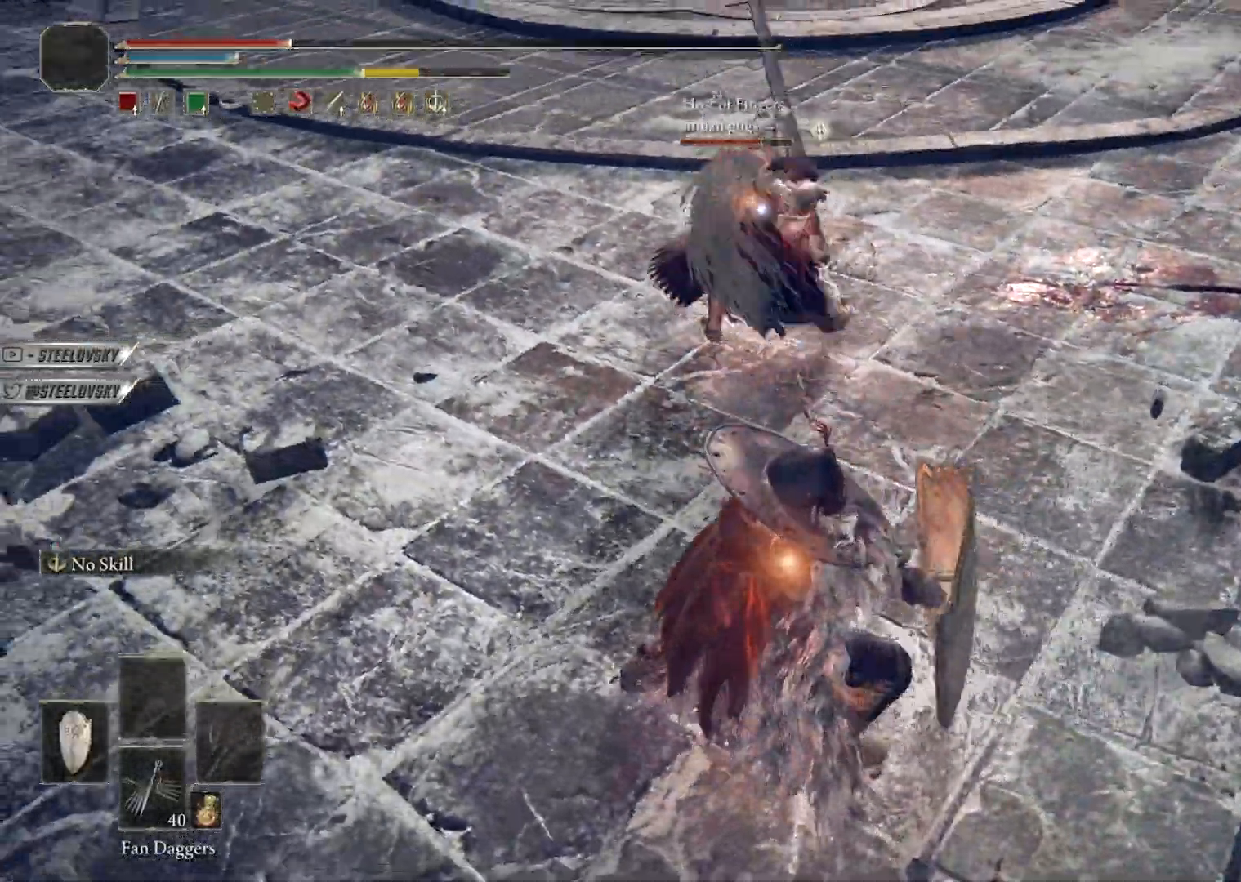
{"dt_ms": 500, "buttons": [], "left_stick": "up", "right_stick": "center", "button_events": [[83, "B", "down"], [150, "B", "up"], [433, "L1", "up"]]}
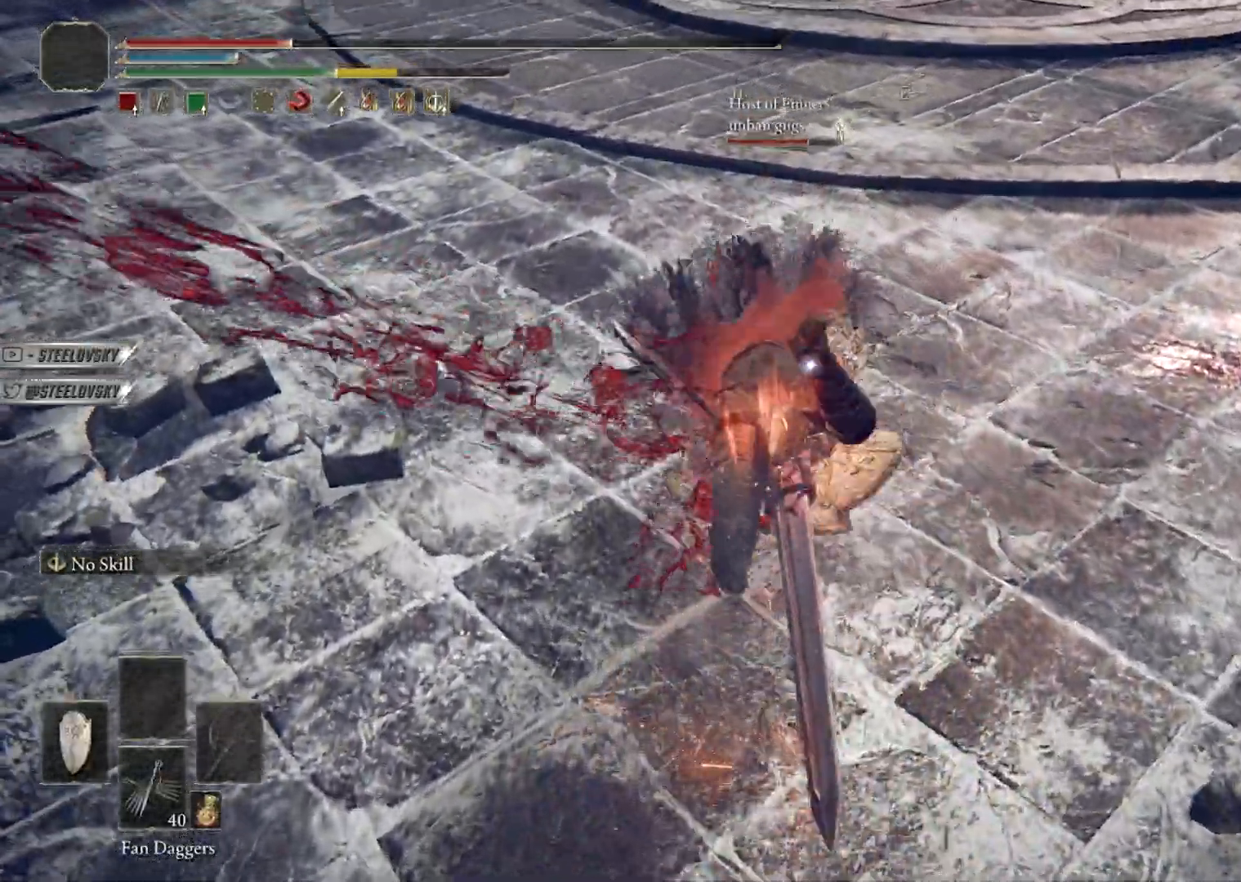
{"dt_ms": 500, "buttons": ["L1"], "left_stick": "left", "right_stick": "center", "button_events": [[500, "L1", "down"]]}
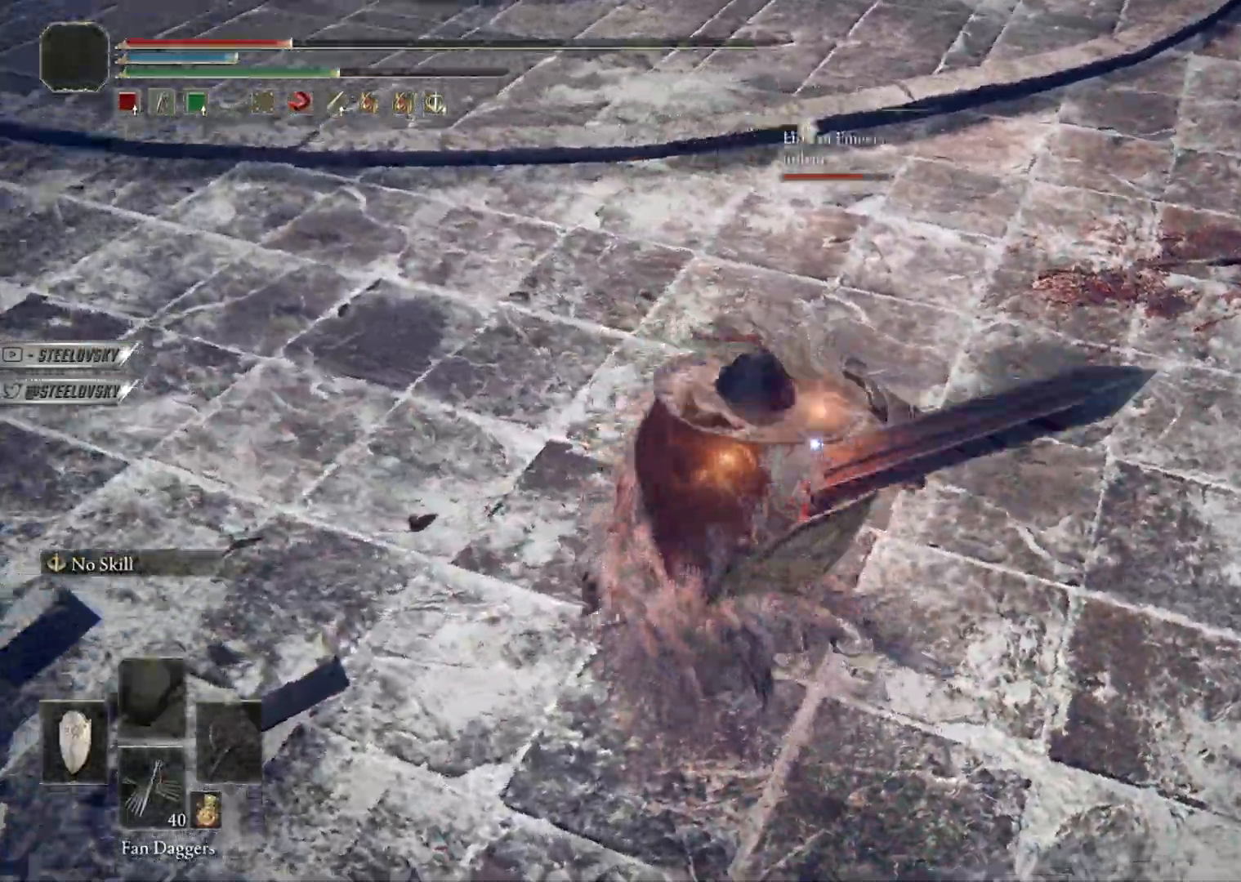
{"dt_ms": 500, "buttons": ["L1"], "left_stick": "left", "right_stick": "center", "button_events": [[183, "B", "down"], [283, "B", "up"]]}
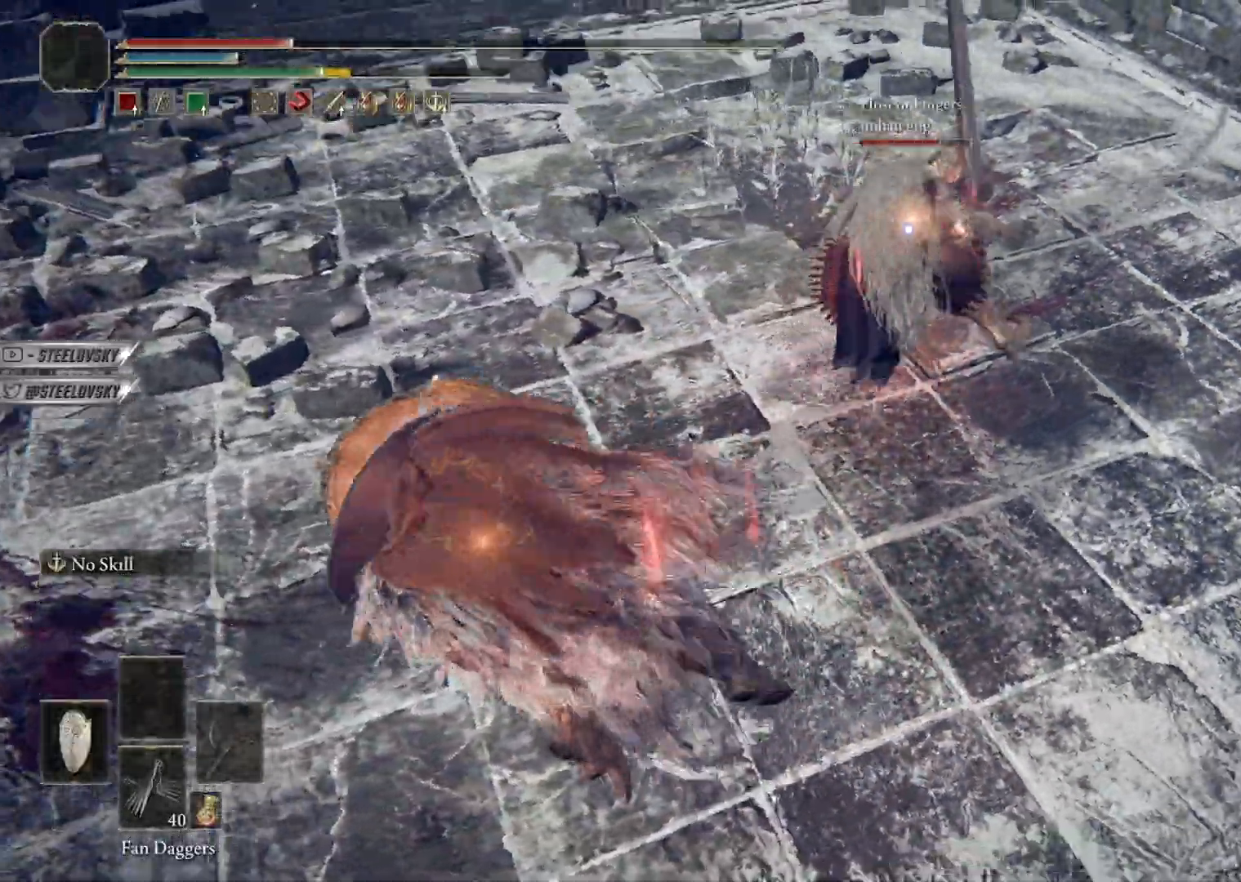
{"dt_ms": 500, "buttons": ["B"], "left_stick": "up", "right_stick": "center", "button_events": [[50, "L1", "up"], [317, "B", "down"]]}
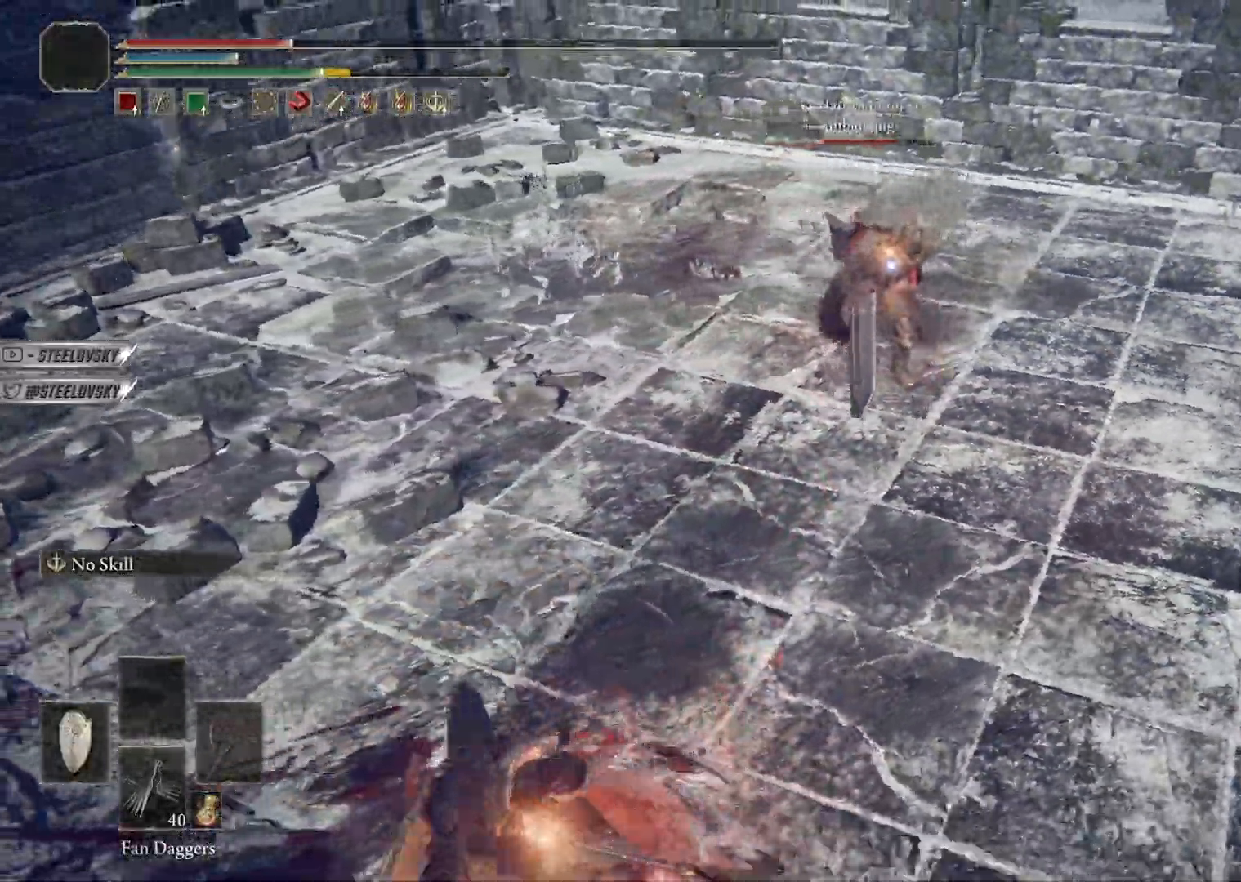
{"dt_ms": 500, "buttons": [], "left_stick": "up", "right_stick": "center", "button_events": [[333, "R1", "down"], [417, "B", "up"], [450, "R1", "up"]]}
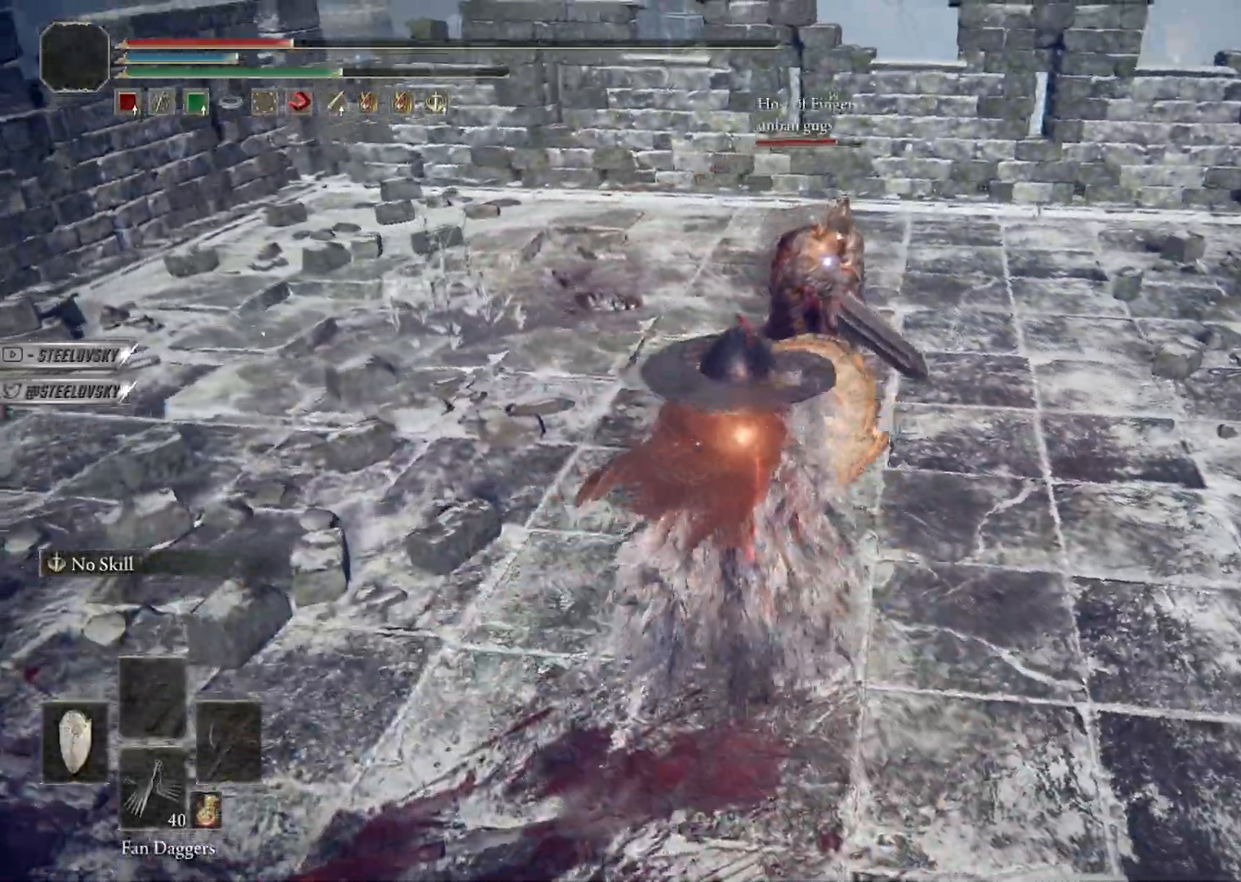
{"dt_ms": 500, "buttons": [], "left_stick": "up", "right_stick": "center", "button_events": []}
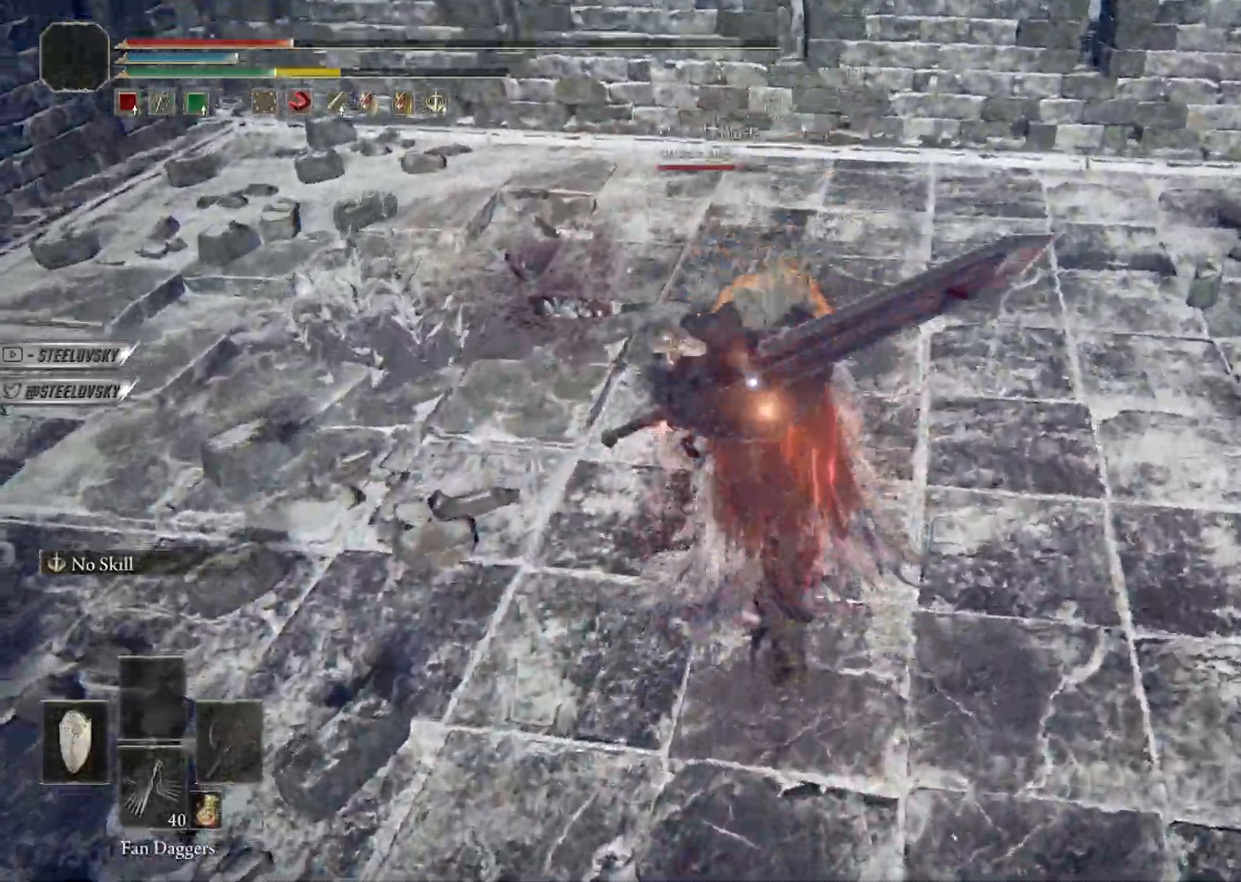
{"dt_ms": 500, "buttons": ["L1"], "left_stick": "down-right", "right_stick": "center", "button_events": [[350, "L1", "down"], [400, "L1", "up"], [417, "L1", "down"]]}